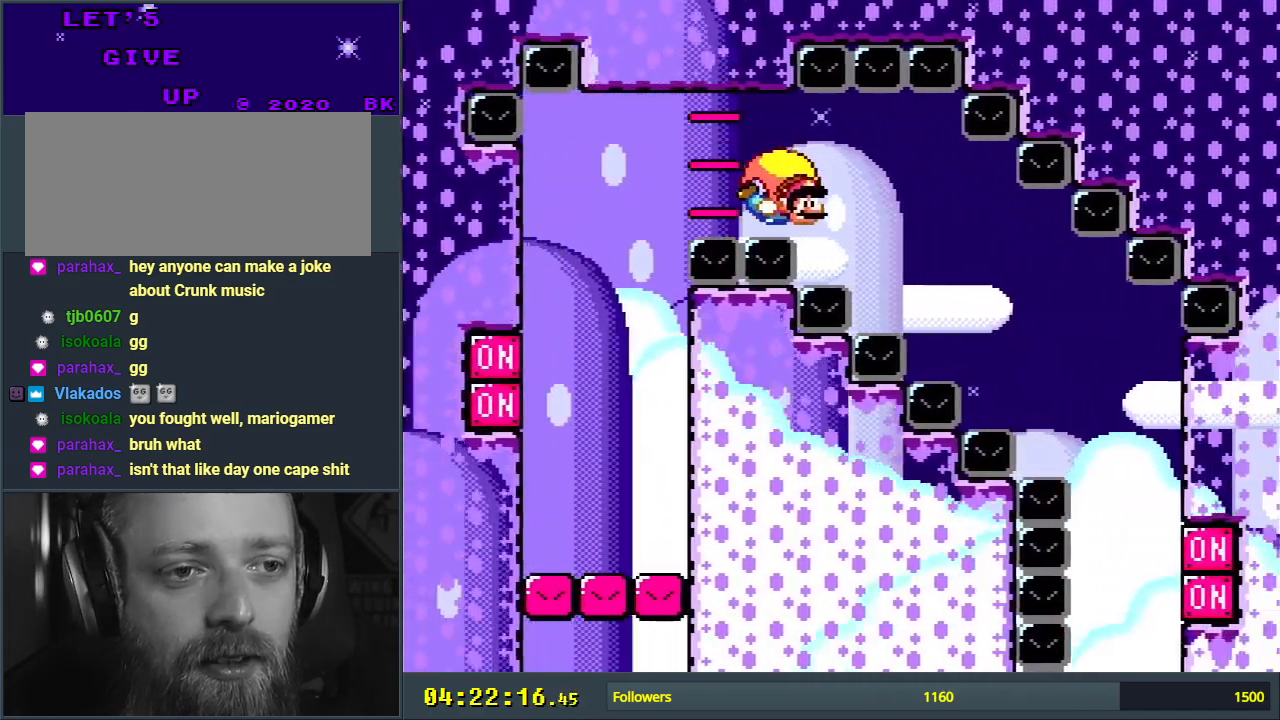
Gameplay with a controller (Nintendo layout); each line is a JSON object with the inputs held at the frame after it. "events" lists button and stick changes between this image and that frame as [ms after this image, input, new state], when the widget could be followed in between. Not read: L3 R3.
{"buttons": ["B", "Y"], "events": [[450, "DPAD_RIGHT", "up"]]}
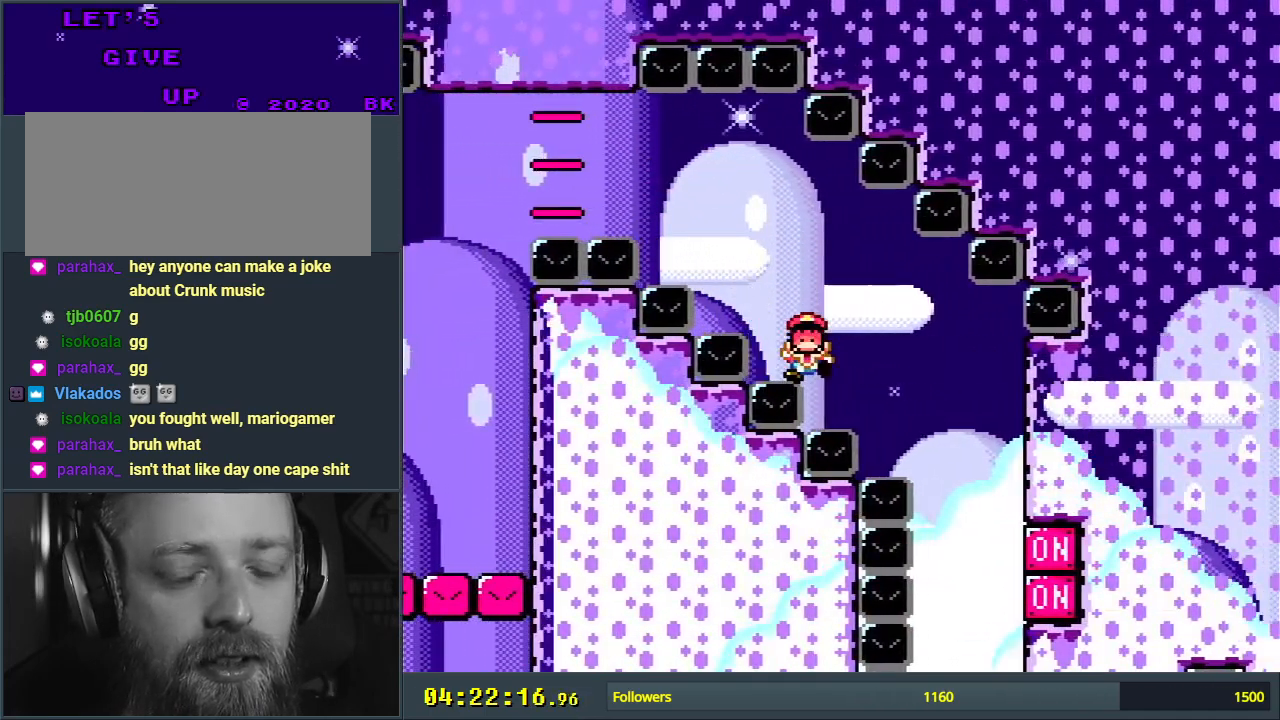
{"buttons": [], "events": [[67, "Y", "up"], [83, "B", "up"], [217, "A", "down"], [300, "A", "up"], [367, "A", "down"], [500, "A", "up"]]}
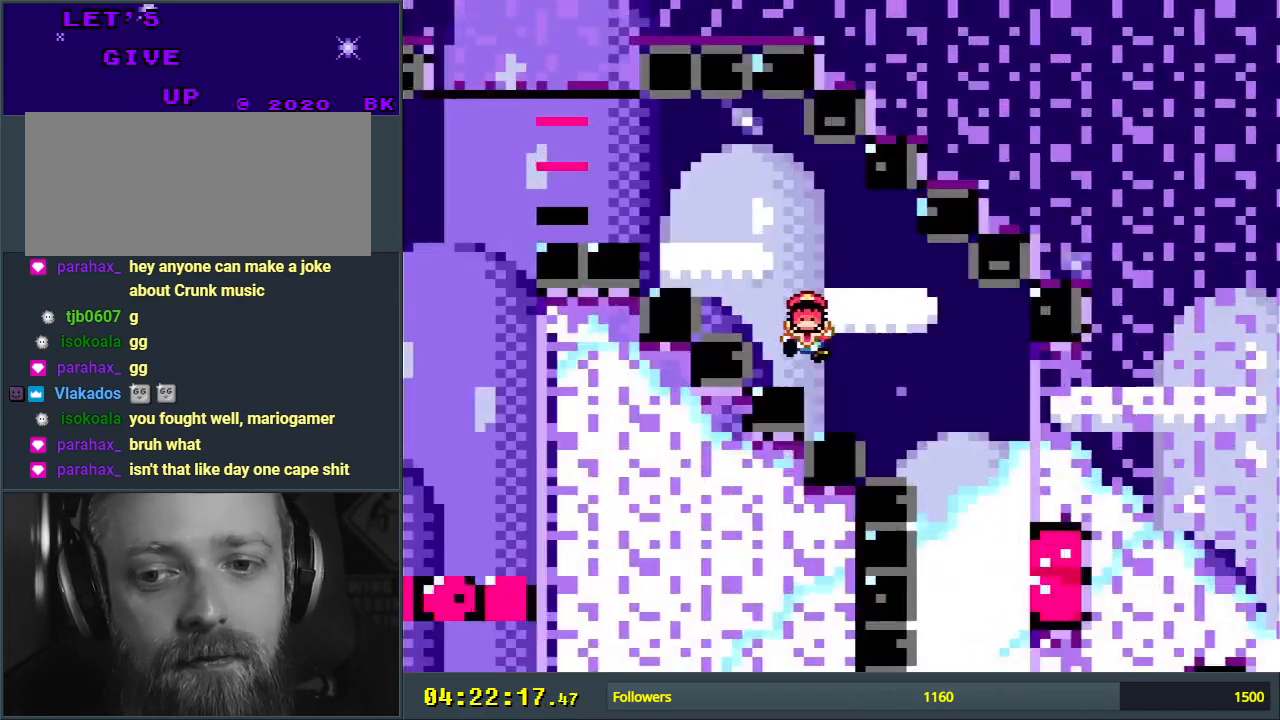
{"buttons": ["B", "Y"], "events": [[200, "Y", "down"], [250, "B", "down"]]}
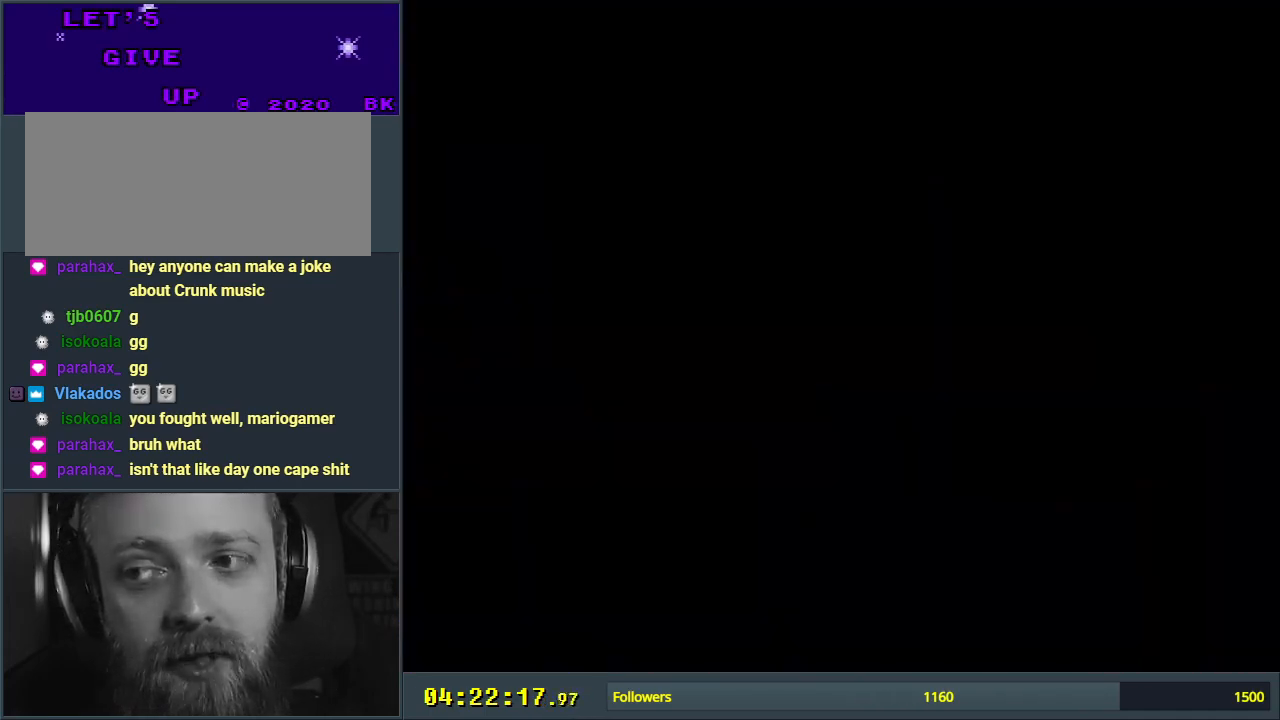
{"buttons": ["Y", "DPAD_RIGHT"], "events": [[333, "B", "up"], [367, "DPAD_RIGHT", "down"]]}
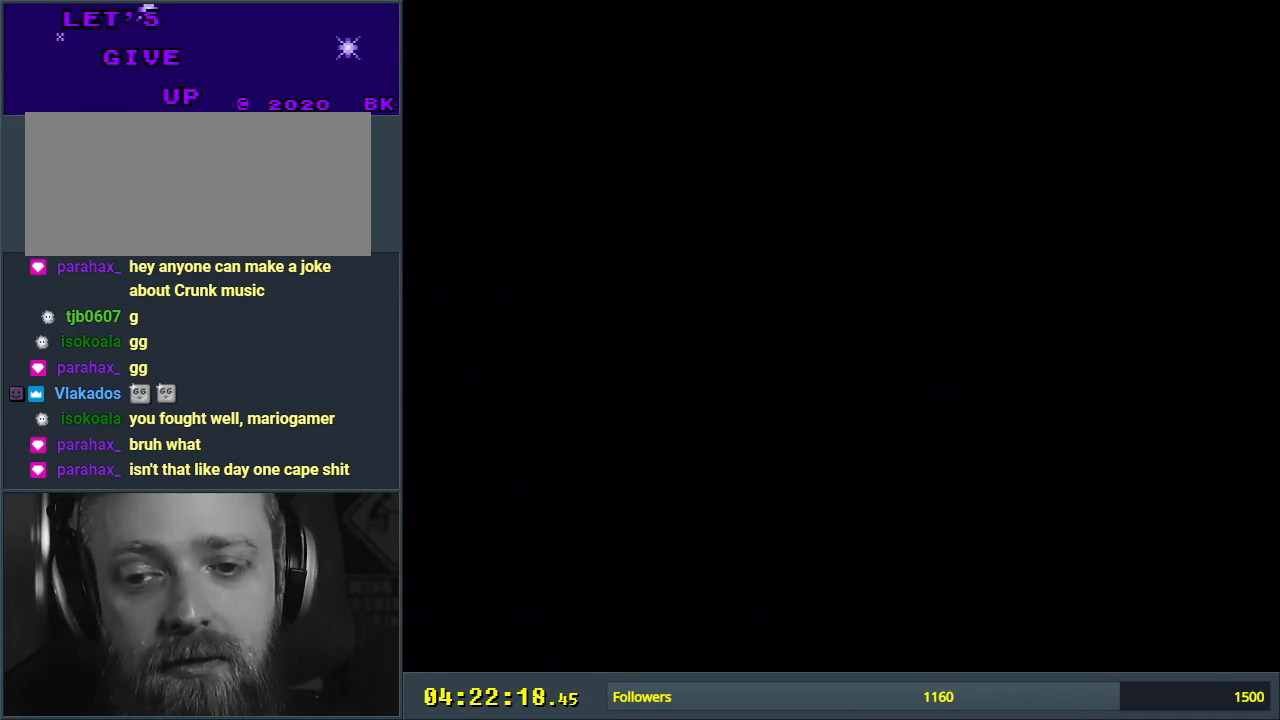
{"buttons": ["Y", "DPAD_RIGHT"], "events": []}
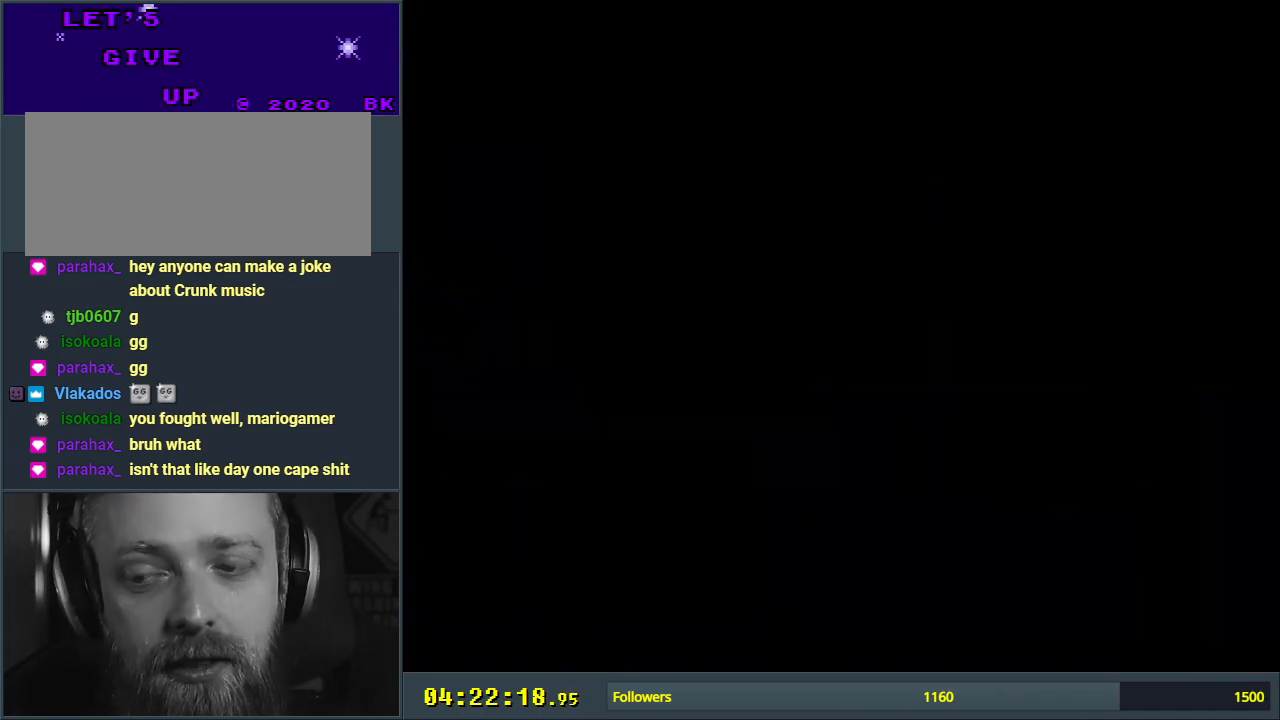
{"buttons": ["Y", "DPAD_RIGHT"], "events": []}
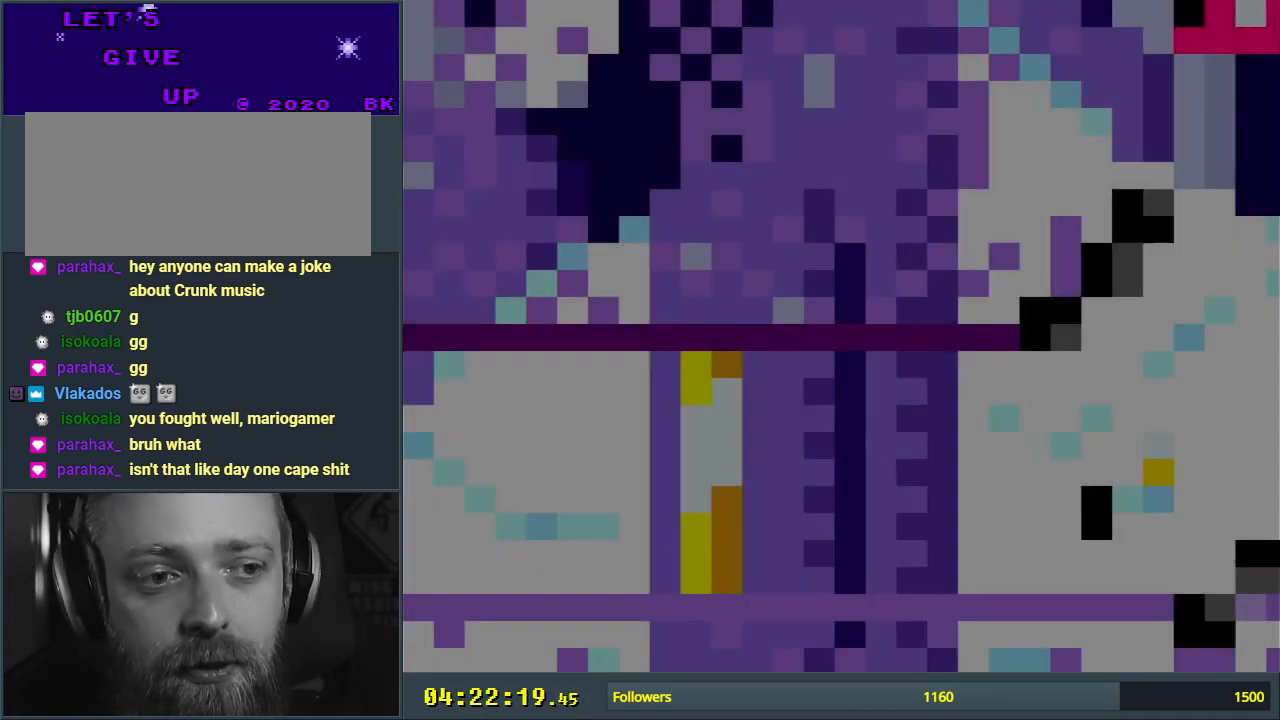
{"buttons": ["Y", "DPAD_RIGHT"], "events": []}
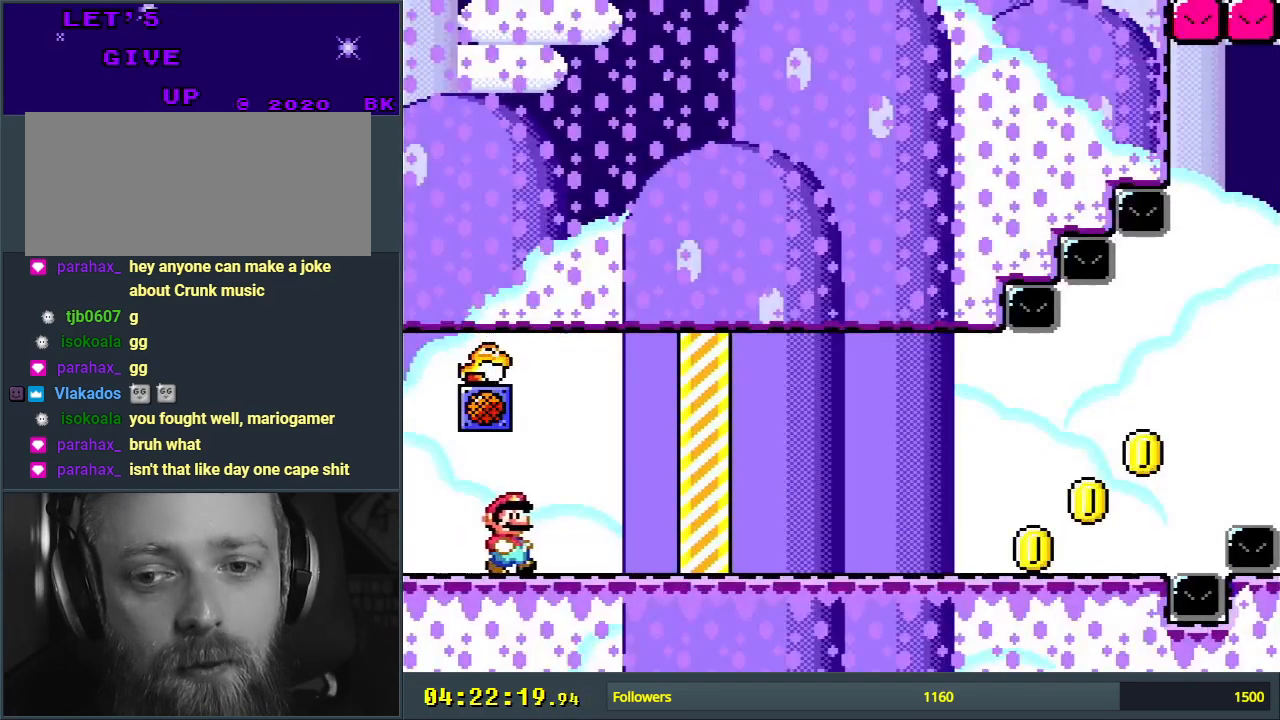
{"buttons": ["Y", "DPAD_RIGHT"], "events": []}
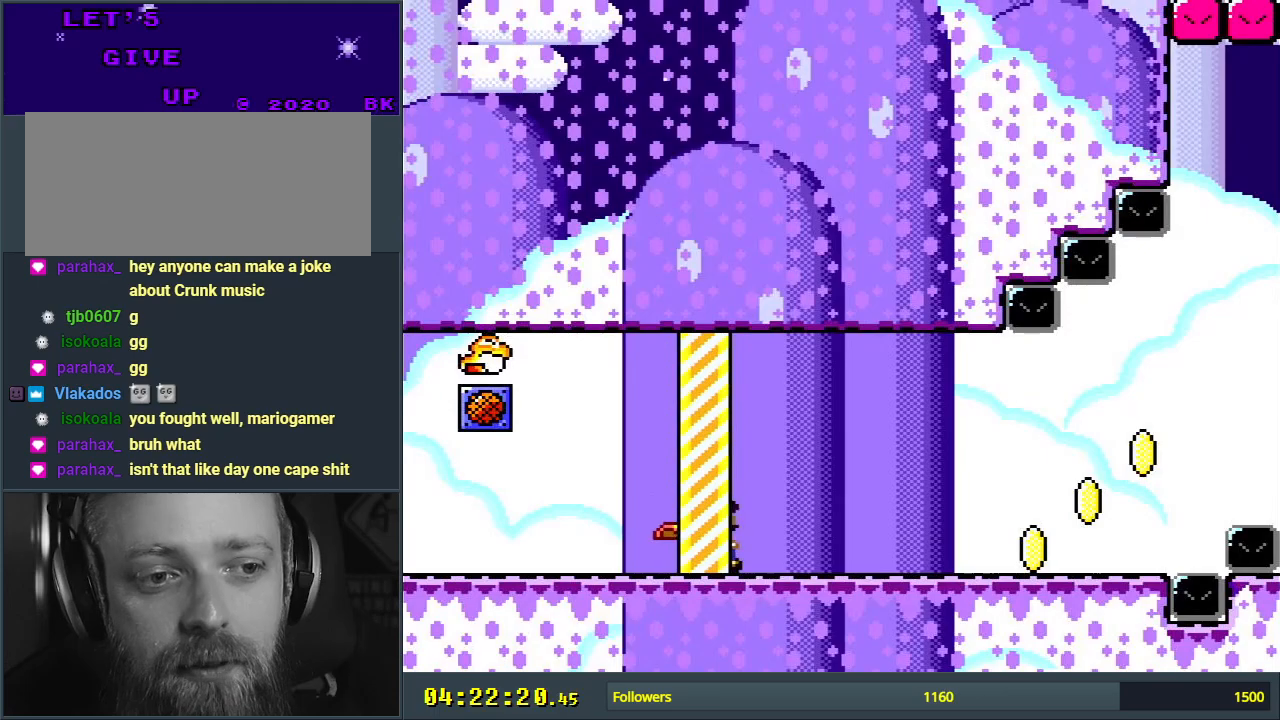
{"buttons": ["Y", "DPAD_RIGHT"], "events": []}
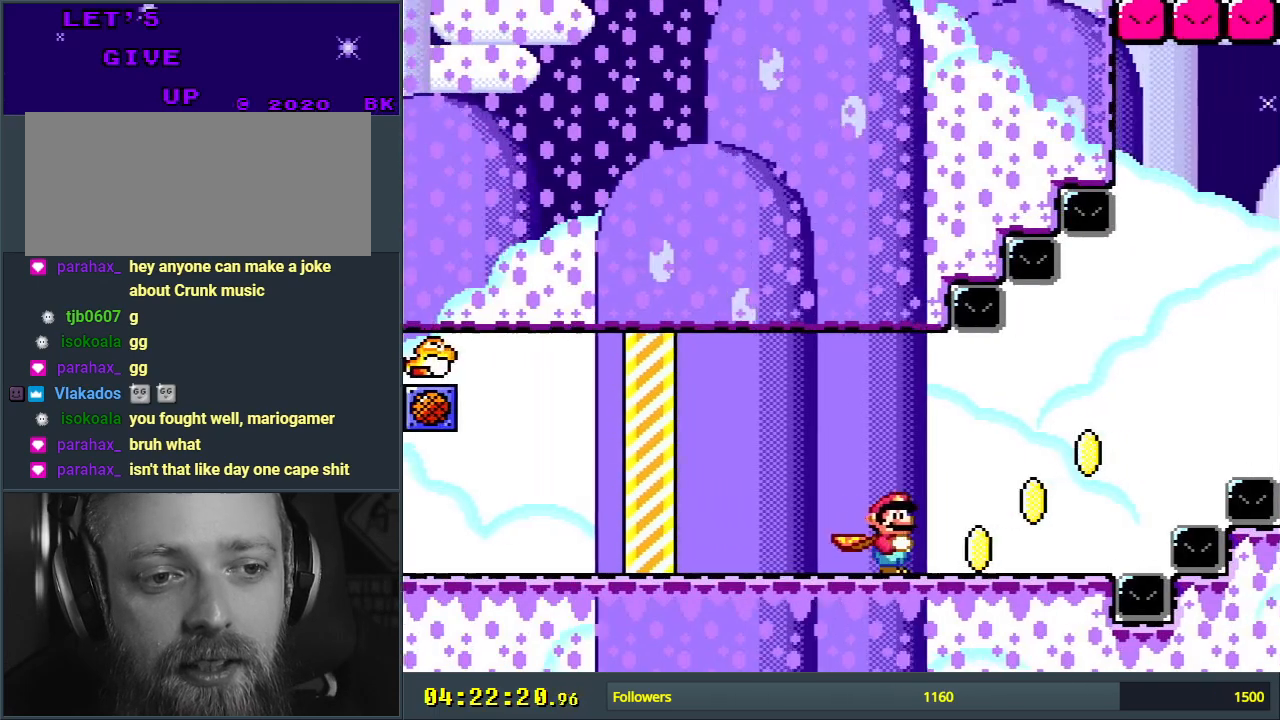
{"buttons": ["B", "Y", "DPAD_RIGHT"], "events": [[250, "B", "down"]]}
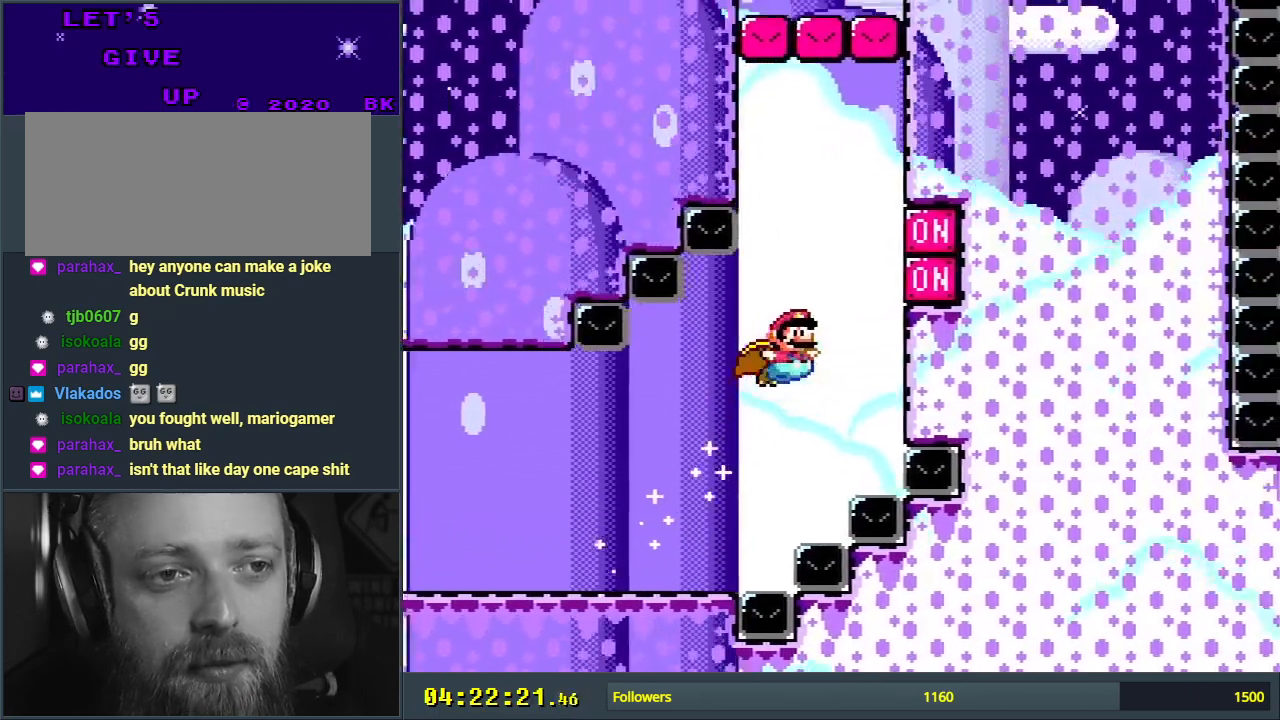
{"buttons": ["B", "Y", "DPAD_LEFT"], "events": [[83, "X", "down"], [217, "DPAD_RIGHT", "up"], [267, "X", "up"], [317, "DPAD_LEFT", "down"]]}
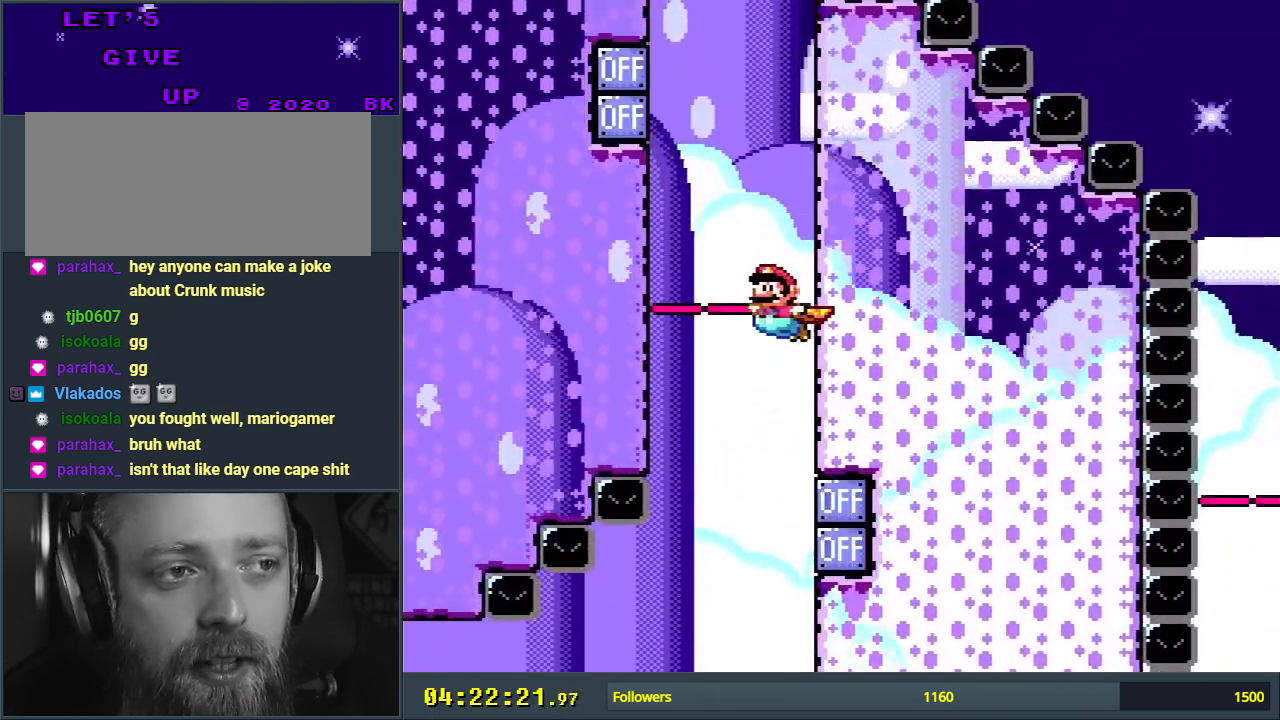
{"buttons": ["B", "Y", "DPAD_RIGHT"], "events": [[250, "X", "down"], [333, "DPAD_LEFT", "up"], [383, "DPAD_RIGHT", "down"], [483, "X", "up"]]}
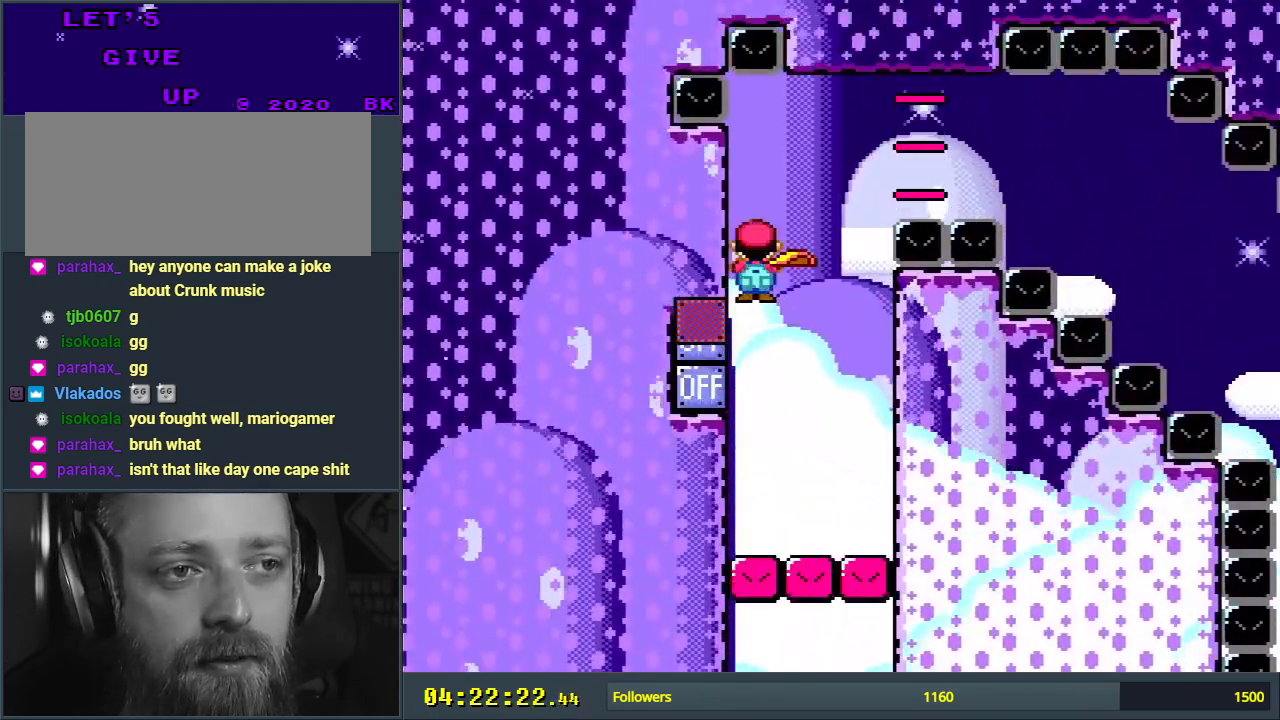
{"buttons": ["B", "Y", "DPAD_RIGHT"], "events": []}
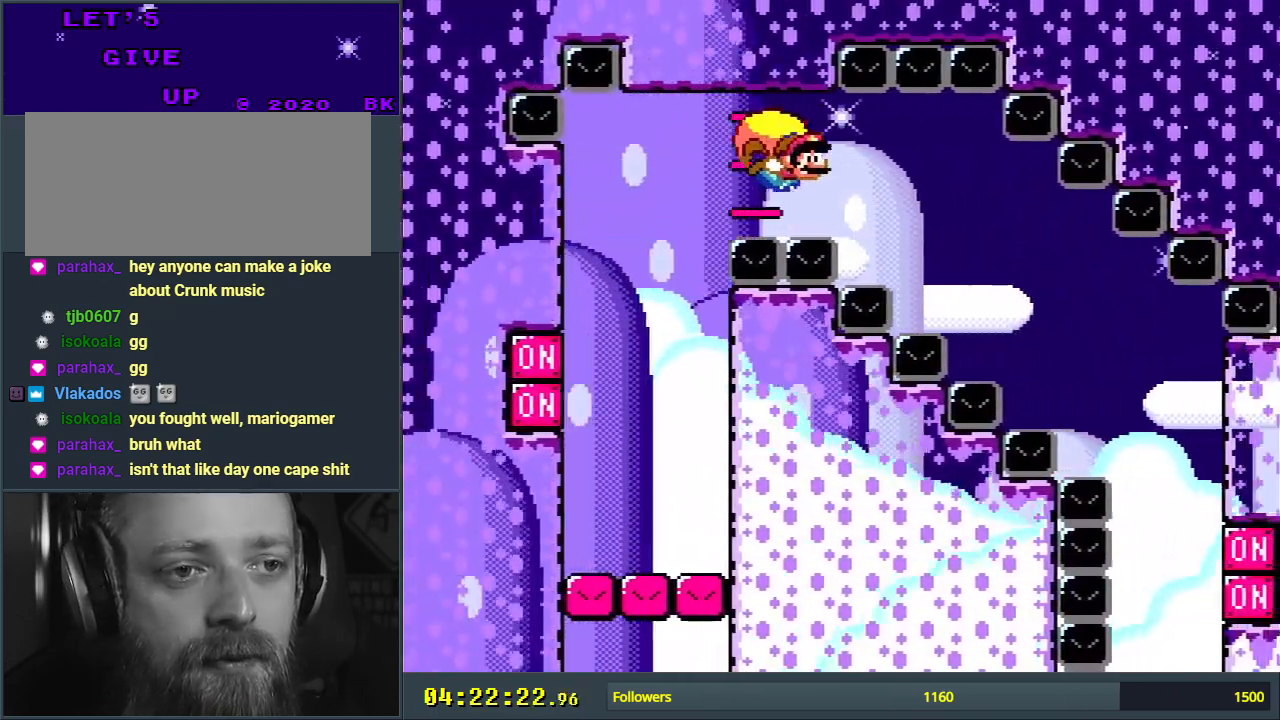
{"buttons": ["B", "Y", "DPAD_RIGHT"], "events": []}
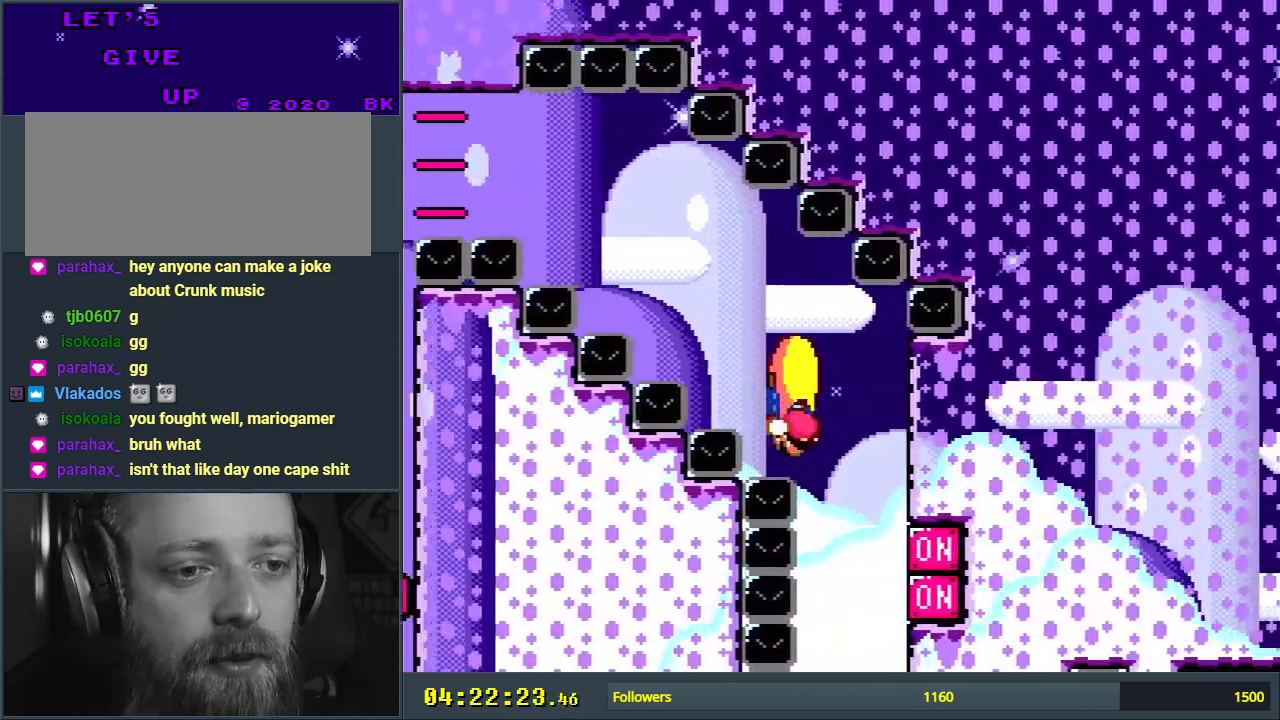
{"buttons": ["B", "X", "Y", "DPAD_LEFT"], "events": [[83, "X", "down"], [250, "X", "up"], [383, "DPAD_RIGHT", "up"], [383, "DPAD_UP", "down"], [400, "DPAD_LEFT", "down"], [400, "DPAD_UP", "up"], [483, "X", "down"]]}
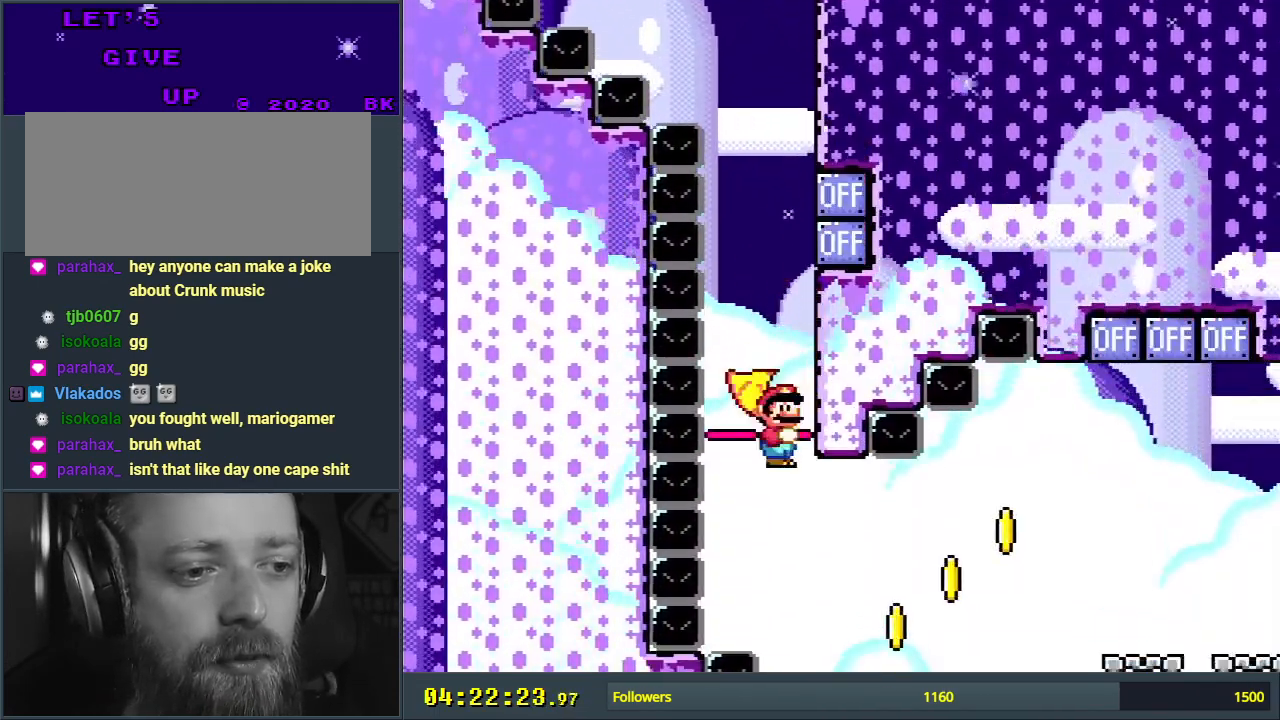
{"buttons": [], "events": [[83, "DPAD_LEFT", "up"], [83, "DPAD_UP", "down"], [100, "DPAD_UP", "up"], [117, "DPAD_RIGHT", "down"], [150, "X", "up"], [450, "DPAD_RIGHT", "up"], [450, "Y", "up"], [500, "B", "up"]]}
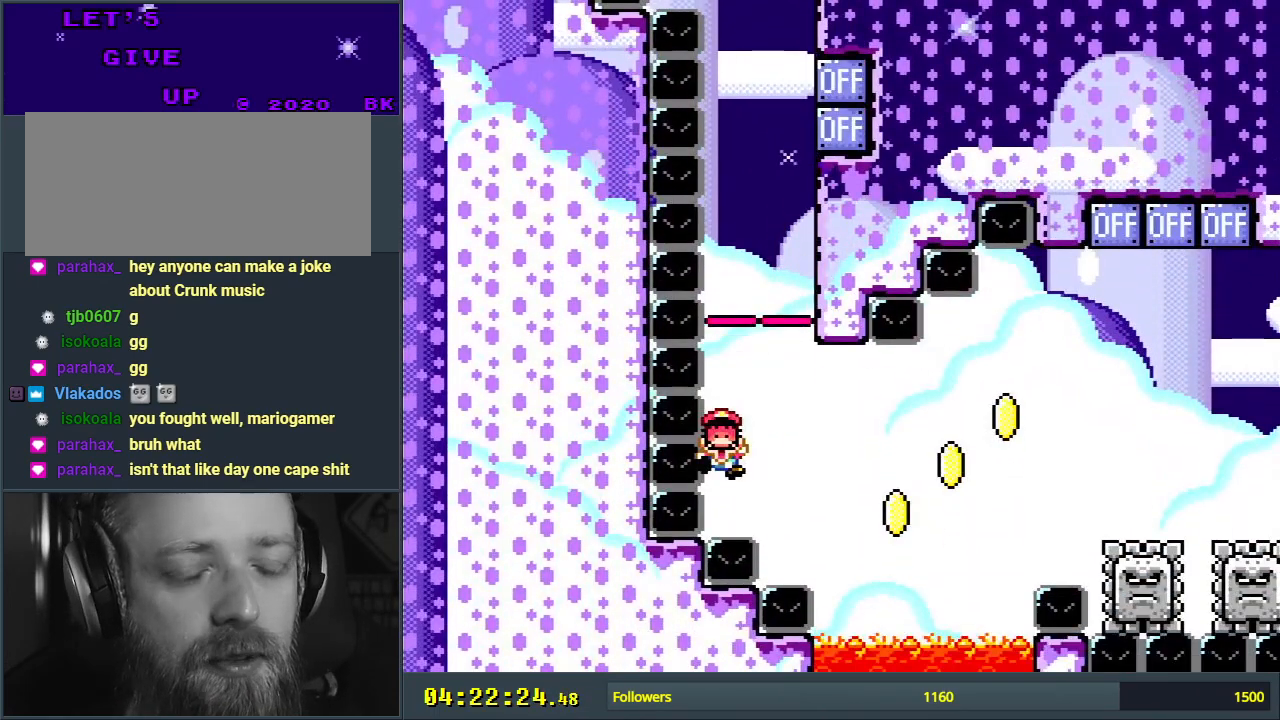
{"buttons": [], "events": [[100, "A", "down"], [200, "A", "up"], [267, "A", "down"], [400, "A", "up"]]}
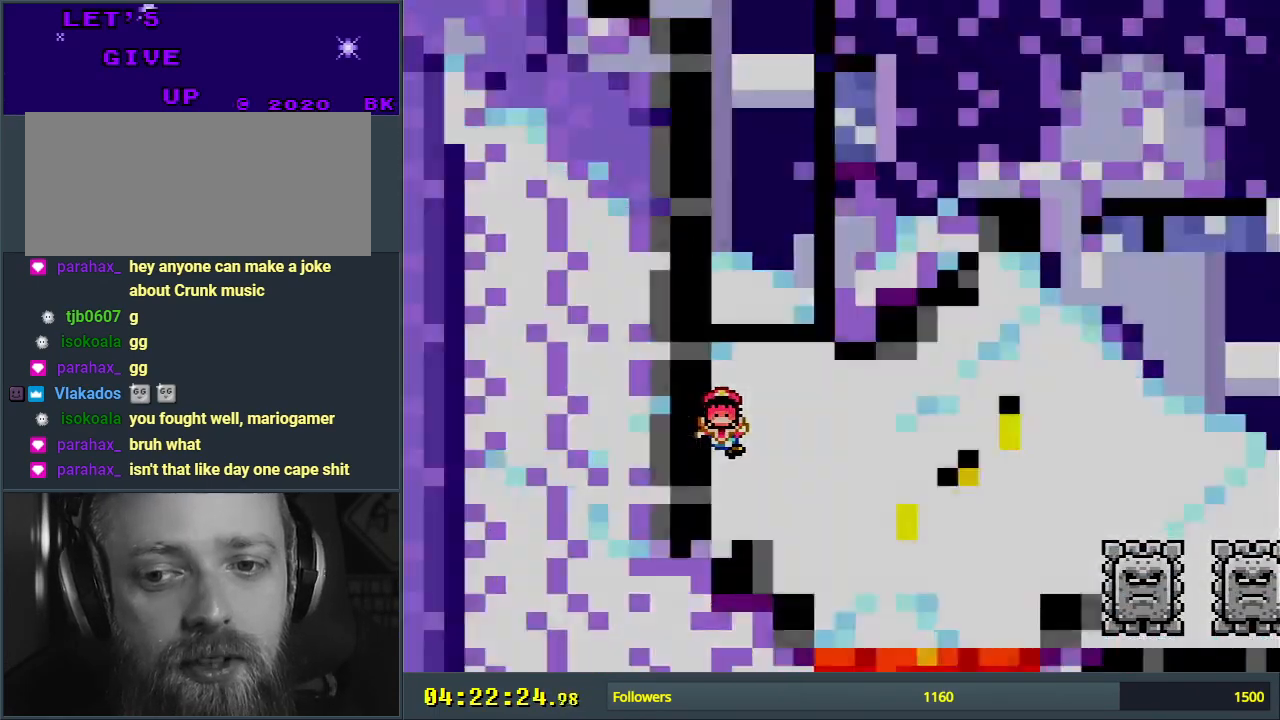
{"buttons": ["B", "Y"], "events": [[83, "Y", "down"], [100, "B", "down"]]}
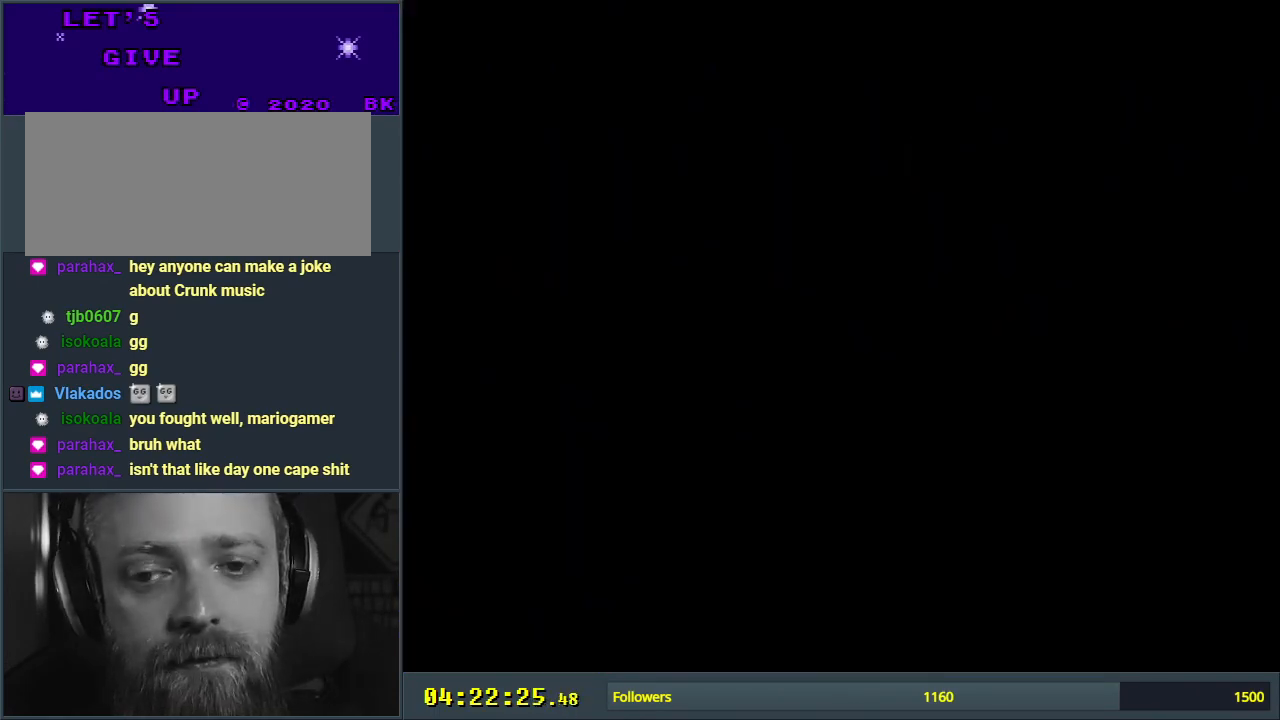
{"buttons": ["B", "Y", "DPAD_RIGHT"], "events": [[83, "DPAD_RIGHT", "down"], [267, "B", "up"], [383, "B", "down"]]}
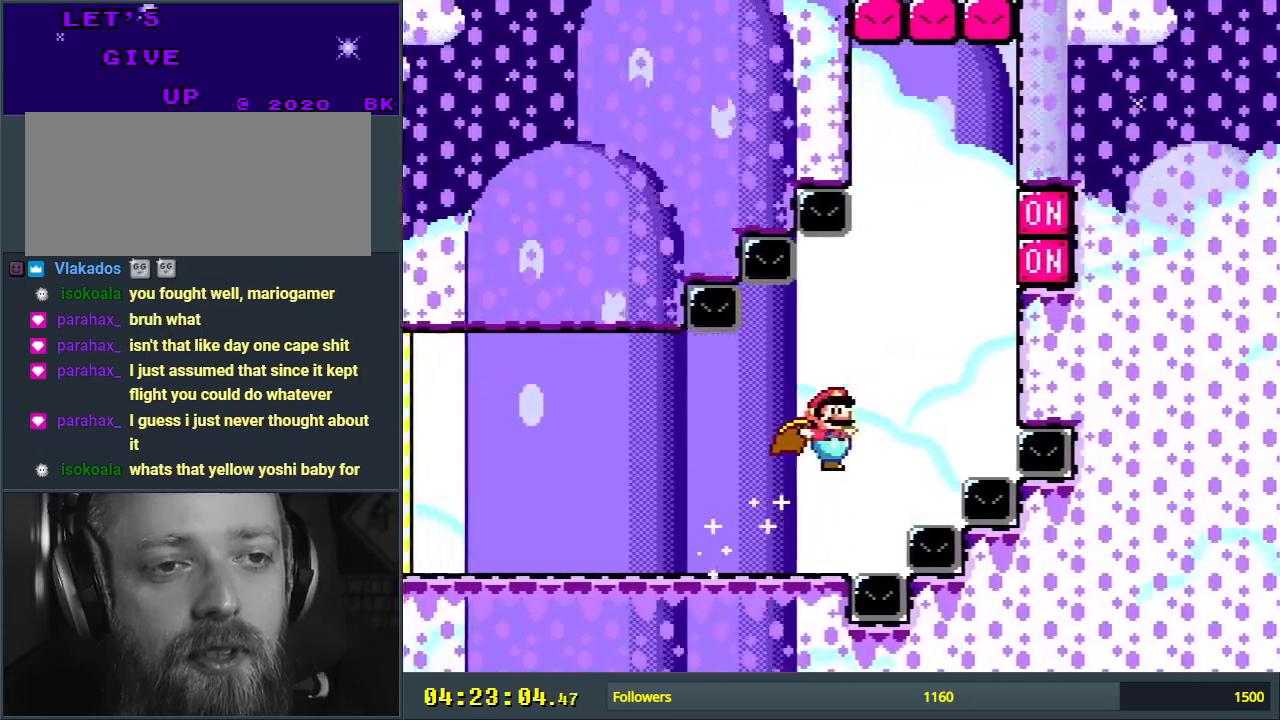
{"buttons": ["B", "Y", "DPAD_LEFT"], "events": [[233, "X", "down"], [383, "DPAD_RIGHT", "up"], [417, "DPAD_LEFT", "down"], [417, "X", "up"]]}
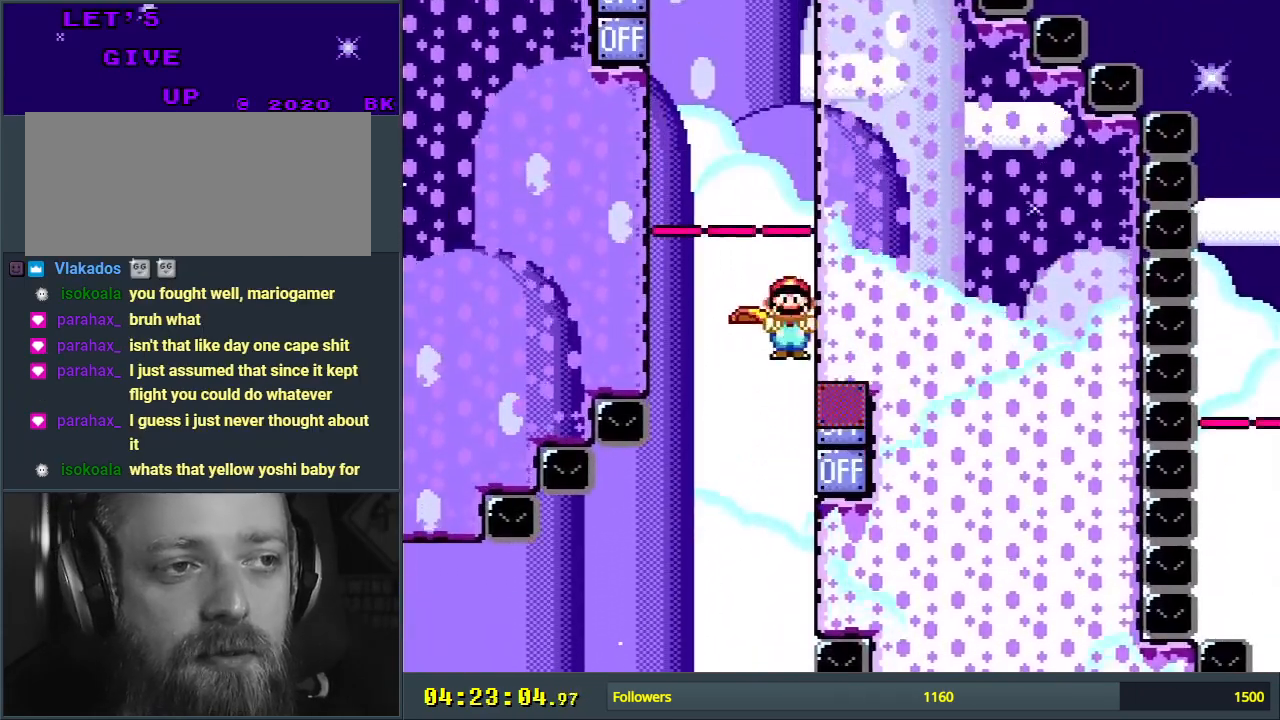
{"buttons": ["B", "X", "Y", "DPAD_UP", "DPAD_LEFT"], "events": [[450, "X", "down"], [500, "DPAD_UP", "down"]]}
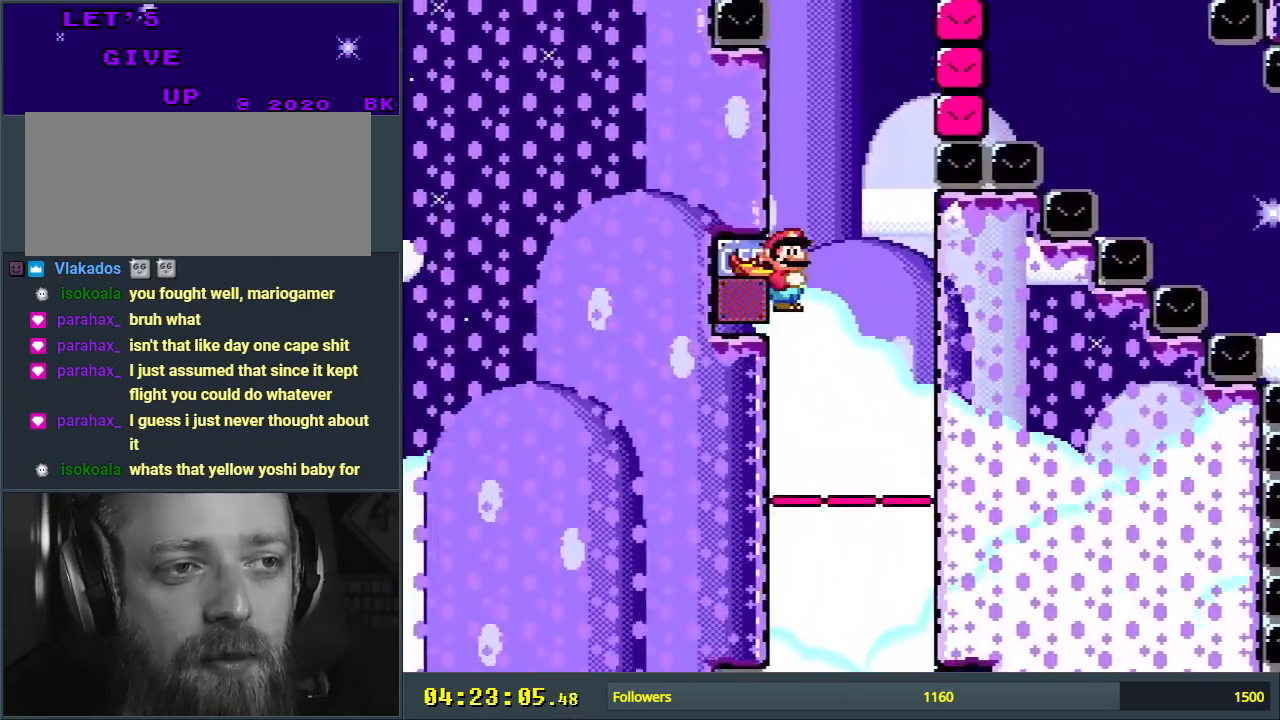
{"buttons": ["B", "Y", "DPAD_RIGHT"], "events": [[17, "DPAD_LEFT", "up"], [17, "DPAD_RIGHT", "down"], [17, "DPAD_UP", "up"], [133, "X", "up"]]}
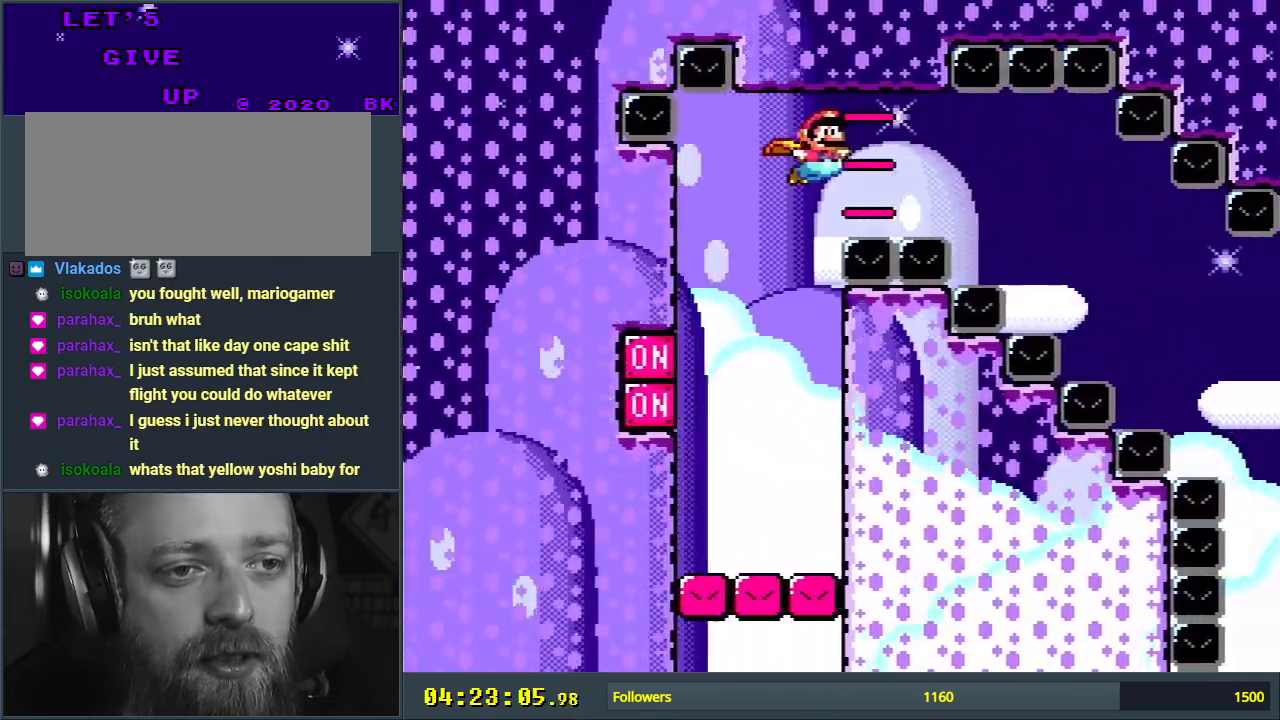
{"buttons": ["B", "Y", "DPAD_RIGHT"], "events": []}
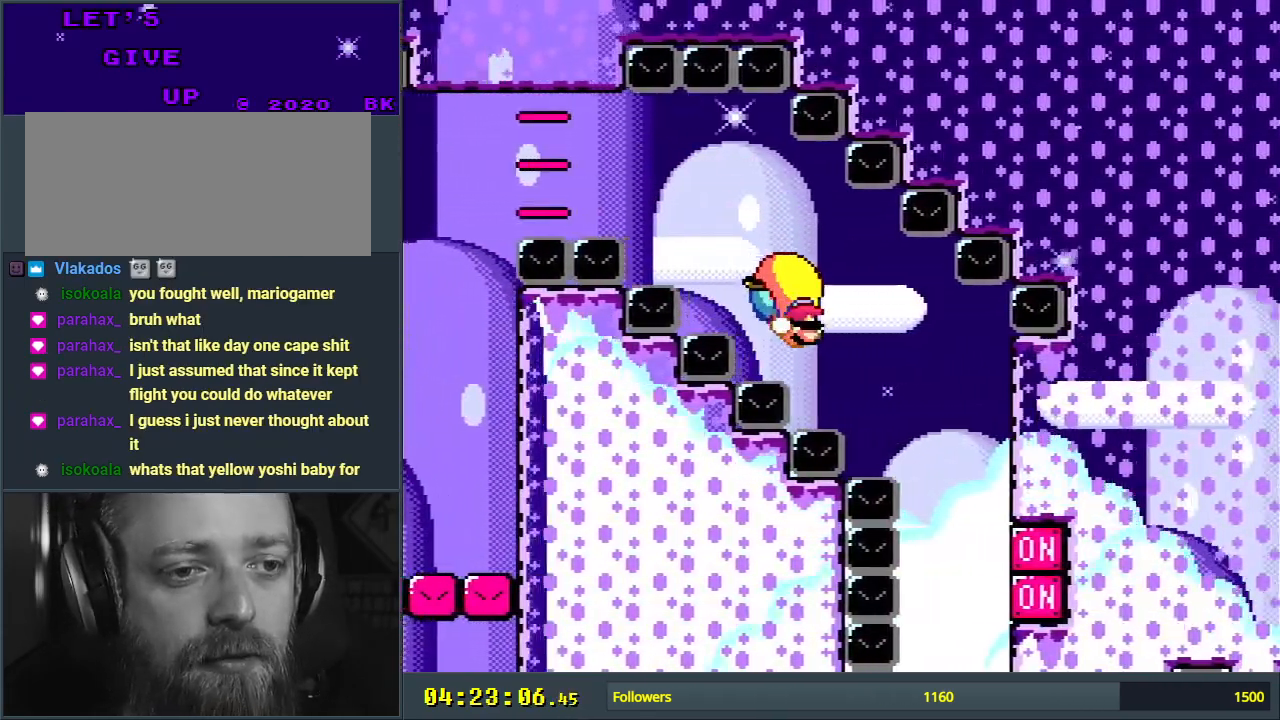
{"buttons": ["B", "Y", "DPAD_RIGHT"], "events": [[267, "X", "down"], [450, "X", "up"]]}
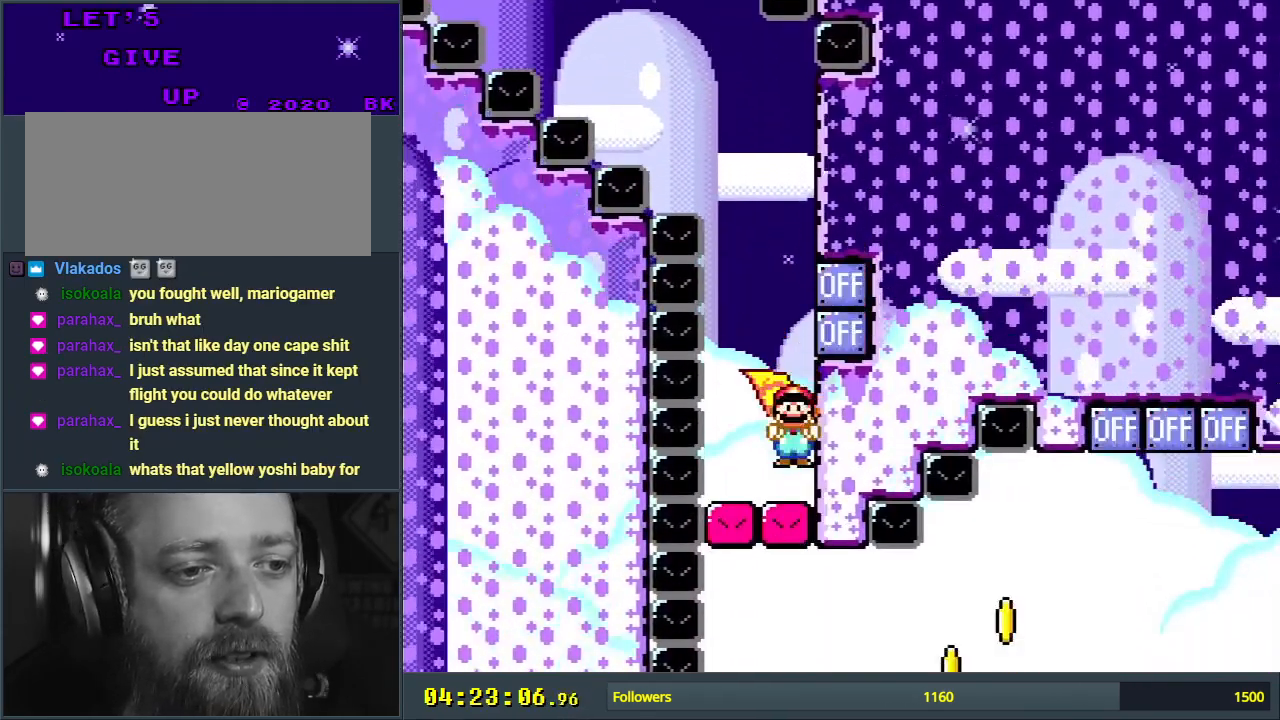
{"buttons": ["B", "Y", "DPAD_RIGHT"], "events": []}
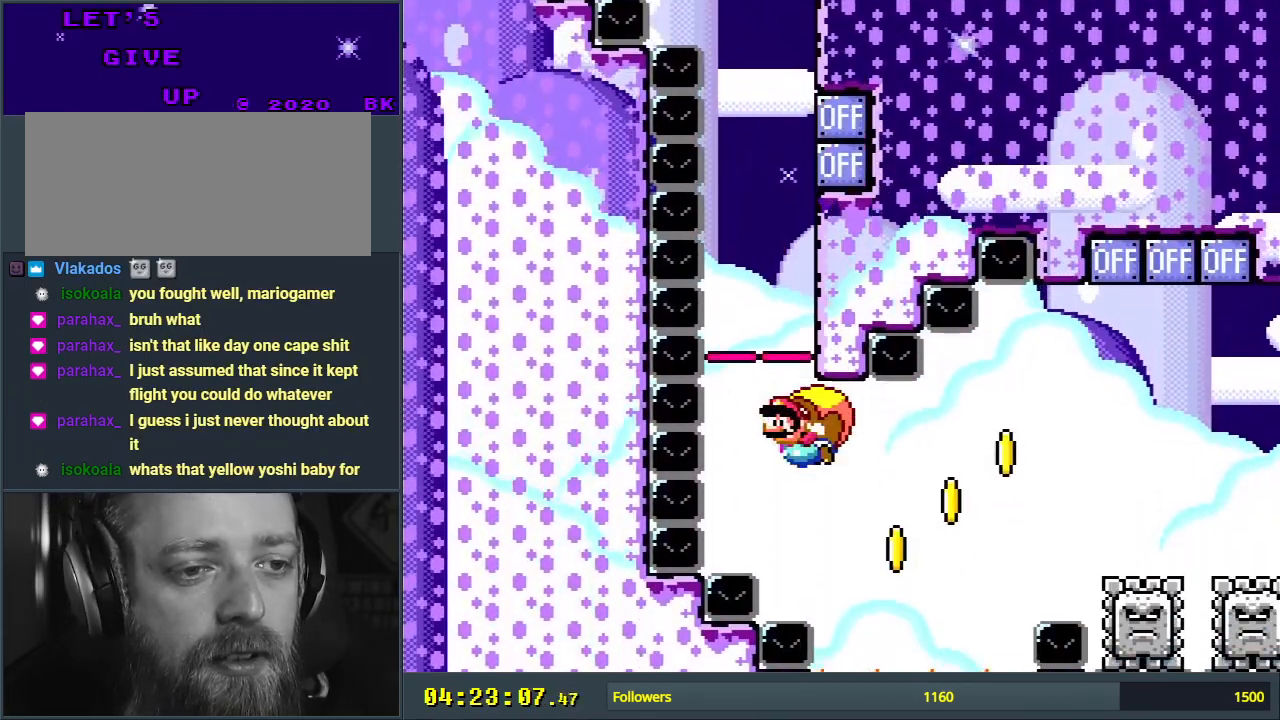
{"buttons": ["B", "Y", "DPAD_LEFT"], "events": [[150, "X", "down"], [250, "X", "up"], [433, "DPAD_RIGHT", "up"], [450, "DPAD_UP", "down"], [467, "DPAD_LEFT", "down"], [467, "DPAD_UP", "up"]]}
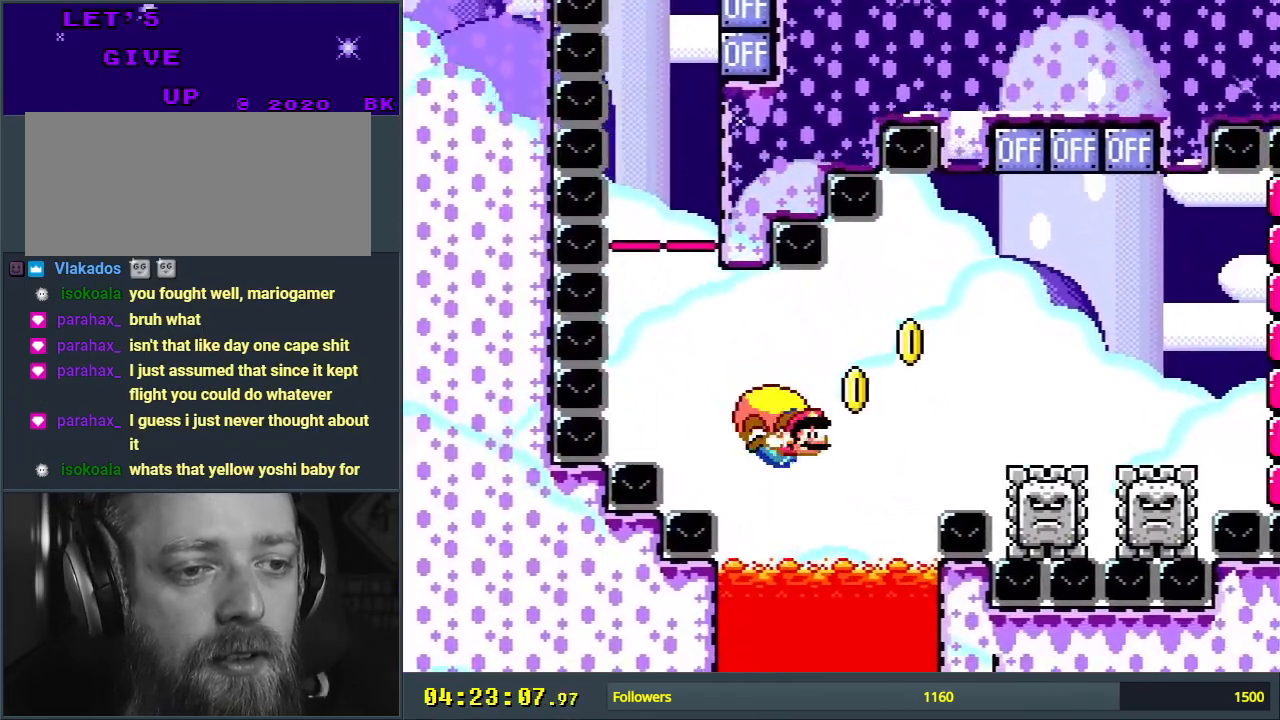
{"buttons": ["B", "X", "Y", "DPAD_LEFT"], "events": [[450, "X", "down"]]}
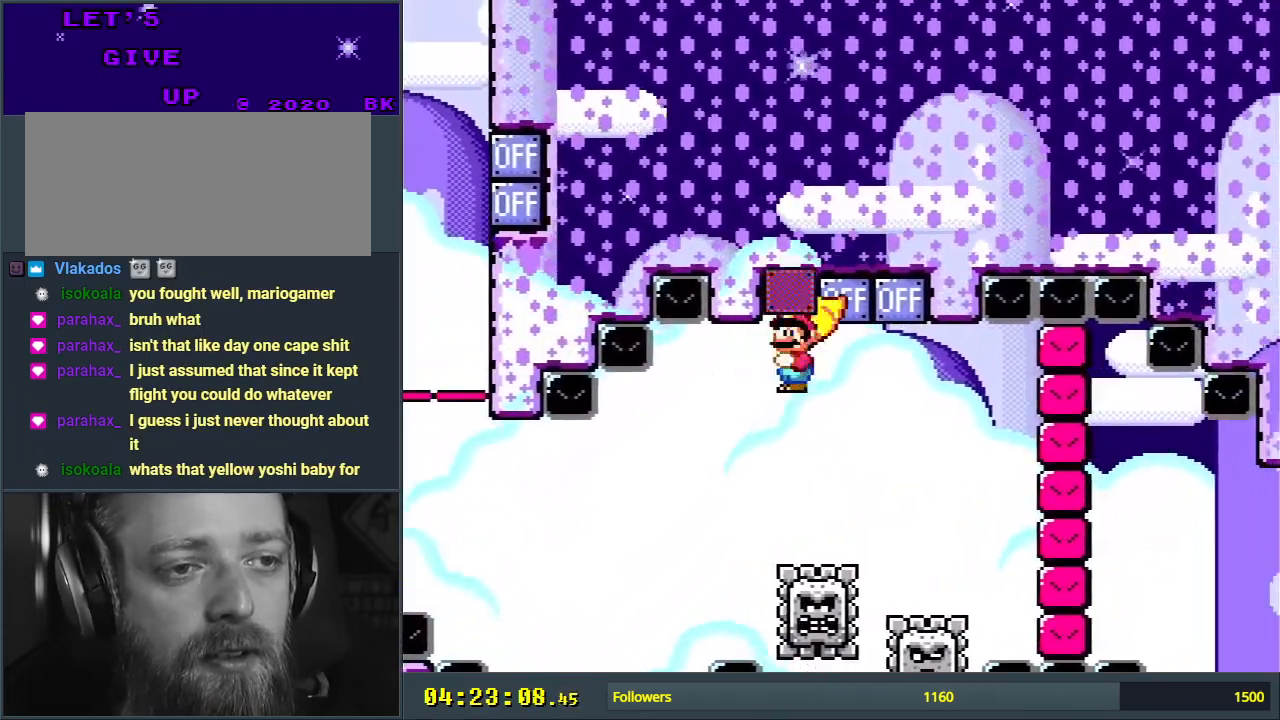
{"buttons": ["B", "Y"], "events": [[117, "X", "up"], [233, "DPAD_LEFT", "up"]]}
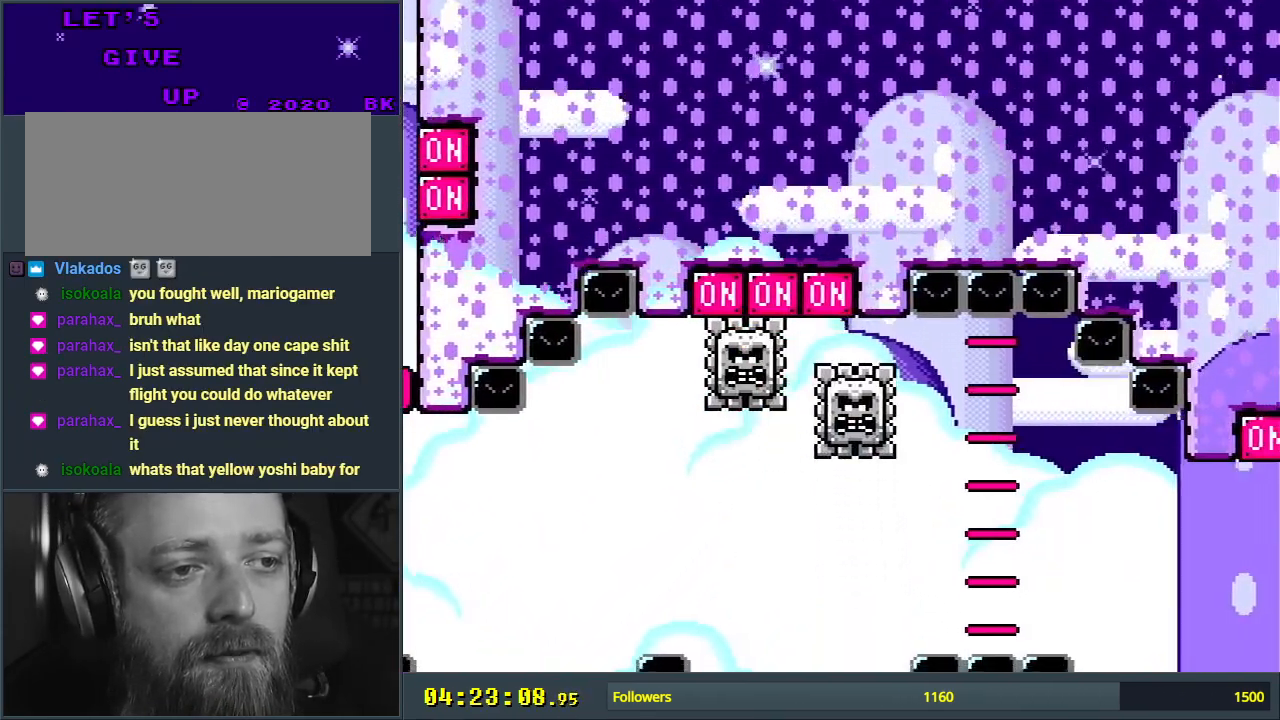
{"buttons": [], "events": [[150, "Y", "up"], [183, "B", "up"]]}
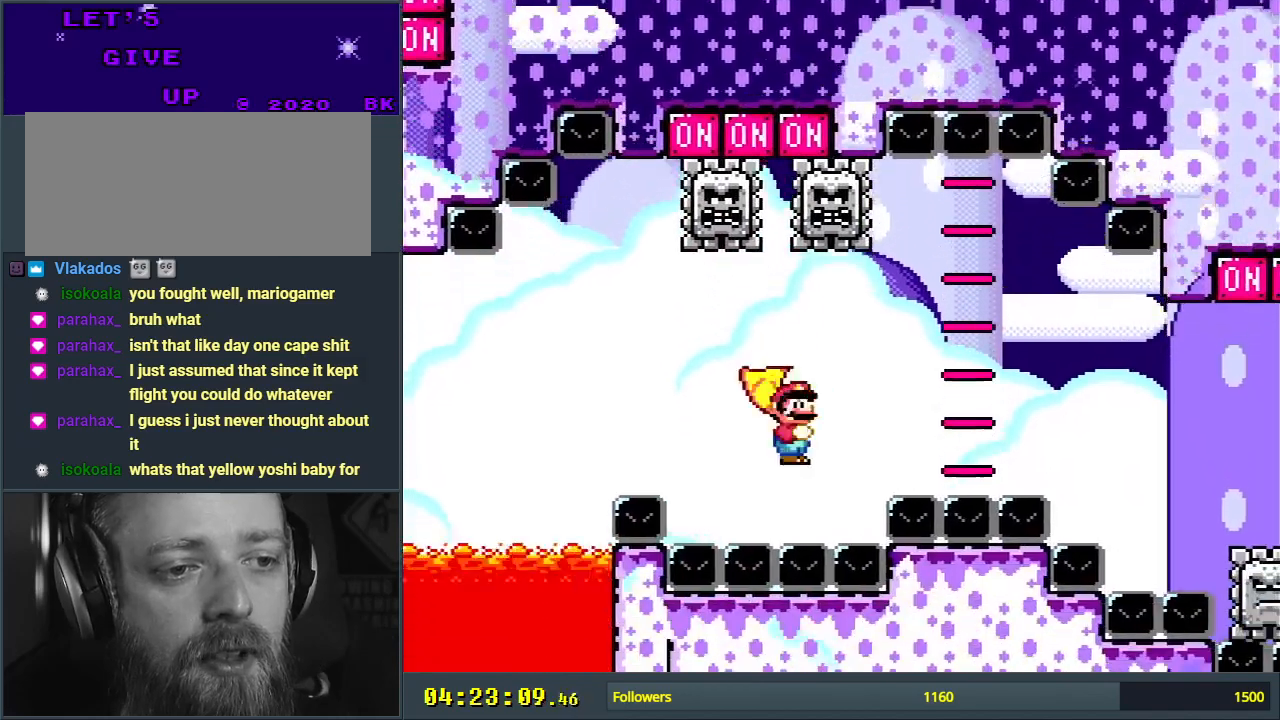
{"buttons": [], "events": [[217, "A", "down"], [300, "A", "up"], [383, "A", "down"], [500, "A", "up"]]}